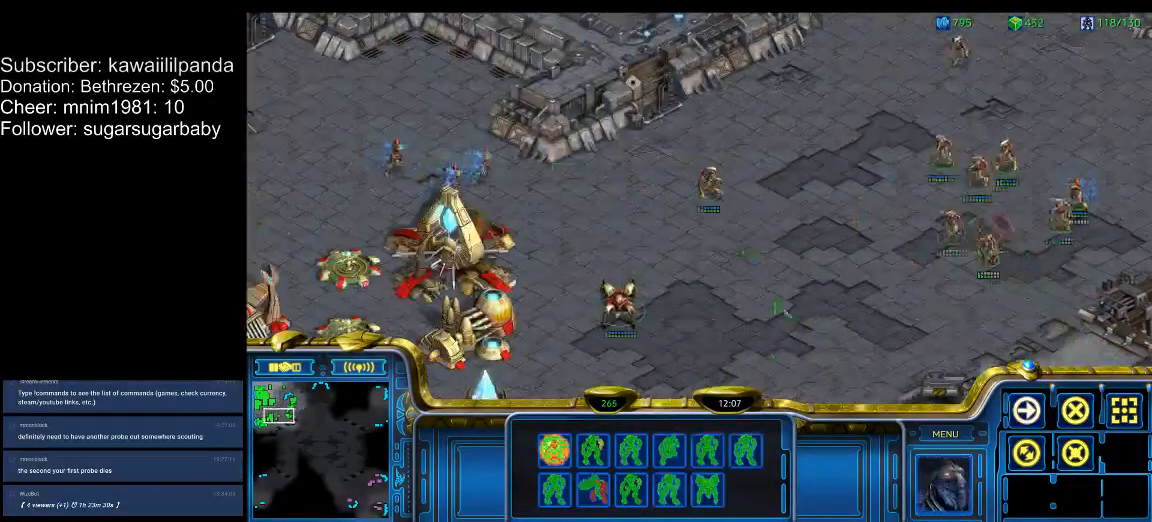
Gameplay with keyboard; each line is a JSON object with the keys held at the frame after it. "events" lists presses ("down") and releases ("up") of ".", "/", "0", "1", "2", "3", "4", "5", "6", "7", "8", "9", "a", "alt_l", "alt_r", "b", "backslash", "backspace", "c", "caps_lock", "comma", "ctrl_l", "ctrl_r", "d", "down", "e", "equals", "escape", "f", "f1", "f10", "f11", "f12", "f2", "f3", "f4", "f5", "f6", "f7", "f8", "f9", "g", "h", "i", "j", "k", "l", "lbracket", "left", "m", "minus", "n", "num0", "num1", "num2", "num3", "num4", "num5", "num6", "num7", "num8", "num9", "o", "p", "q", "quote", "r", "rbracket", "return", "right", "s", "semicolon", "shift_l", "shift_r", "space", "super", "t", "tab", "tilde", "u", "up", "v", "w", "x", "y" and "z" between this image and that frame as [ms after this image, input, new state], when the widget could be followed in between. No other keys are recorded. Mouse input is not recorded.
{"keys": ["2", "ctrl_l"], "events": [[333, "shift_l", "up"], [367, "ctrl_l", "down"], [500, "2", "down"]]}
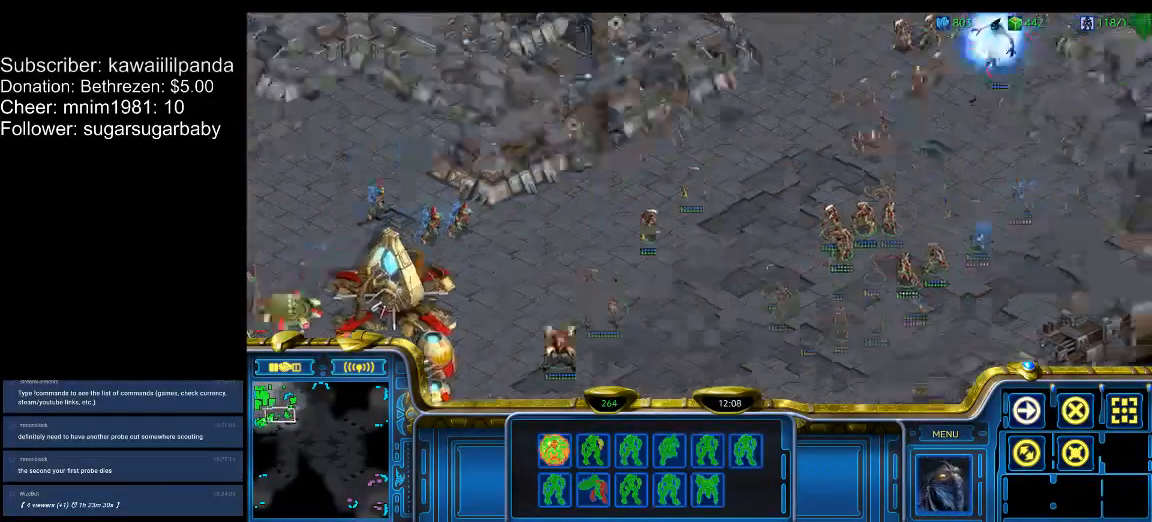
{"keys": [], "events": [[67, "2", "up"], [100, "ctrl_l", "up"], [200, "1", "down"], [300, "1", "up"], [400, "2", "down"], [433, "2", "up"]]}
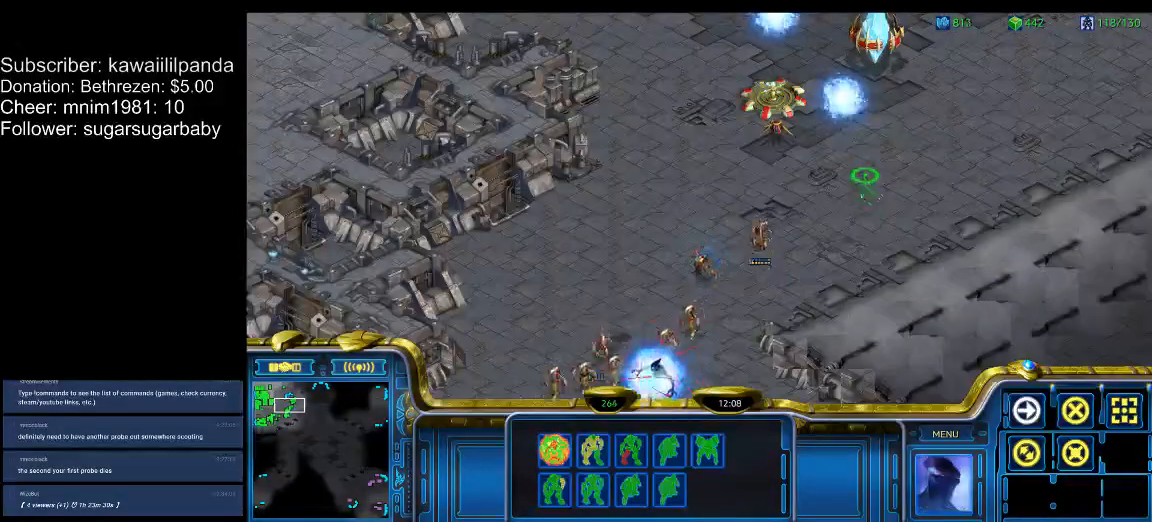
{"keys": [], "events": [[33, "3", "down"], [67, "3", "up"]]}
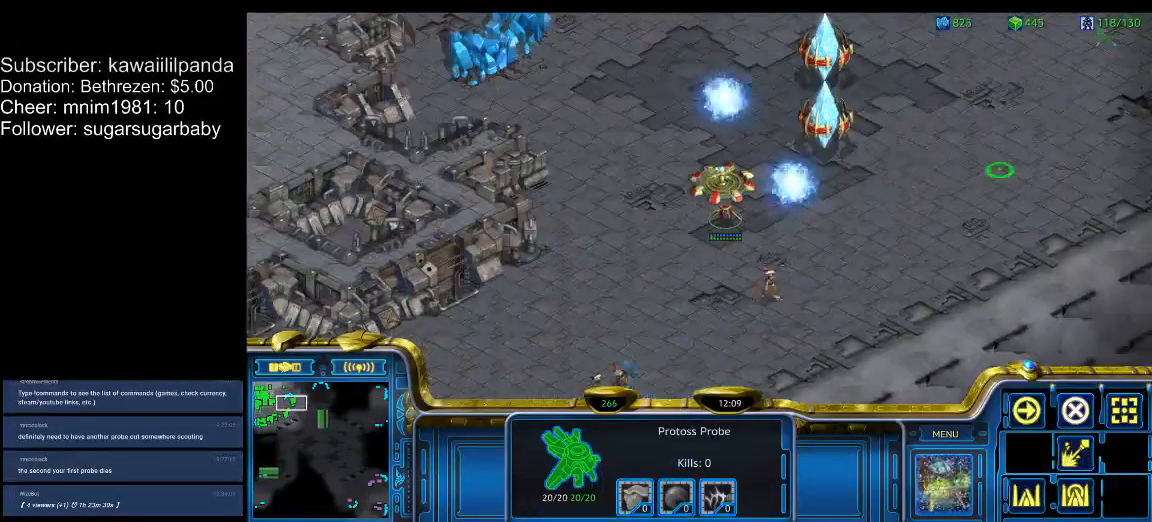
{"keys": [], "events": [[100, "d", "down"], [133, "d", "up"], [233, "d", "down"], [267, "d", "up"]]}
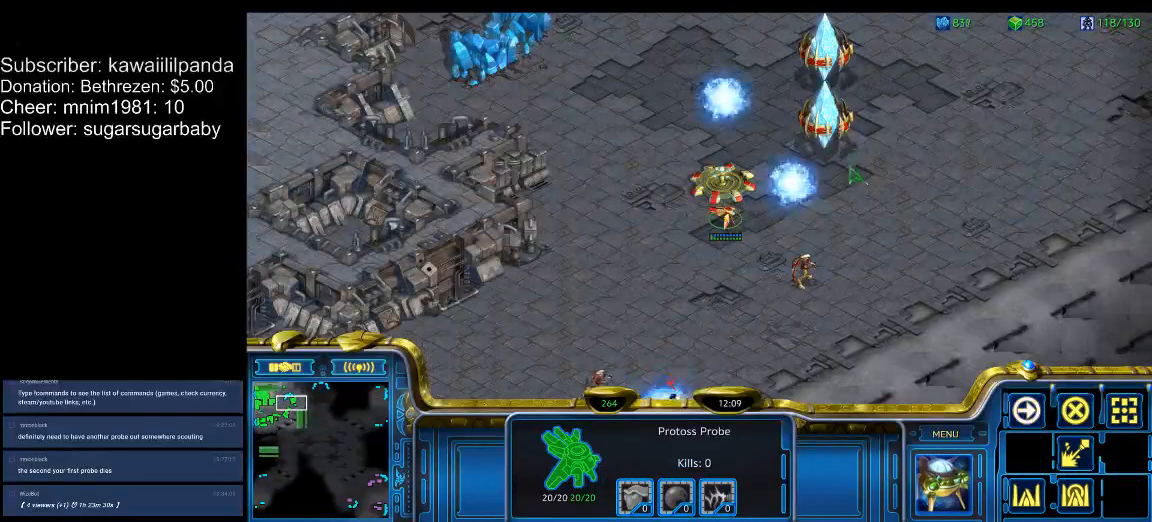
{"keys": ["4"], "events": [[333, "4", "down"], [367, "4", "up"], [433, "4", "down"]]}
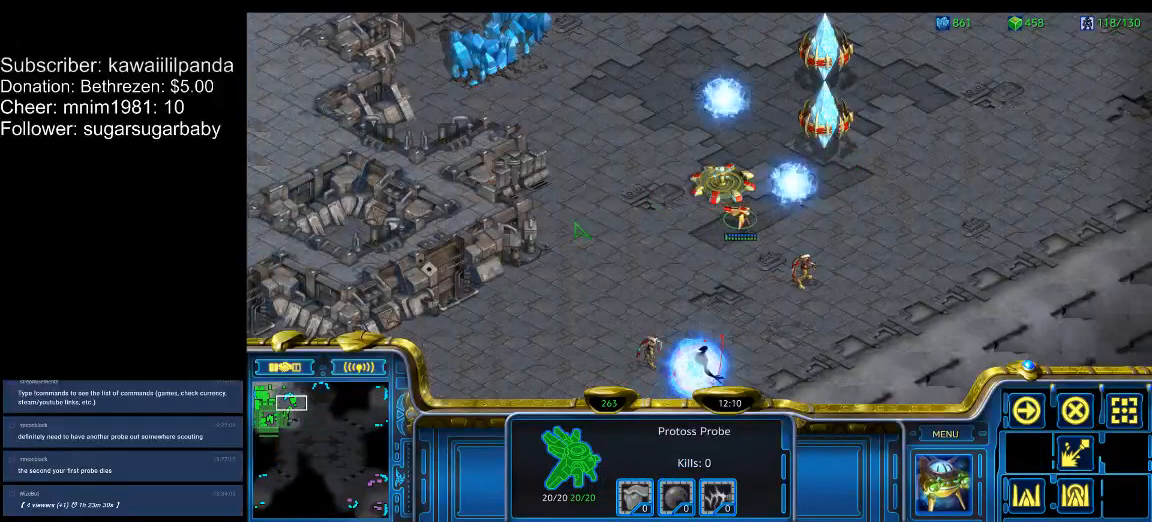
{"keys": [], "events": [[33, "4", "up"], [67, "4", "down"], [100, "4", "up"], [167, "4", "down"], [267, "4", "up"]]}
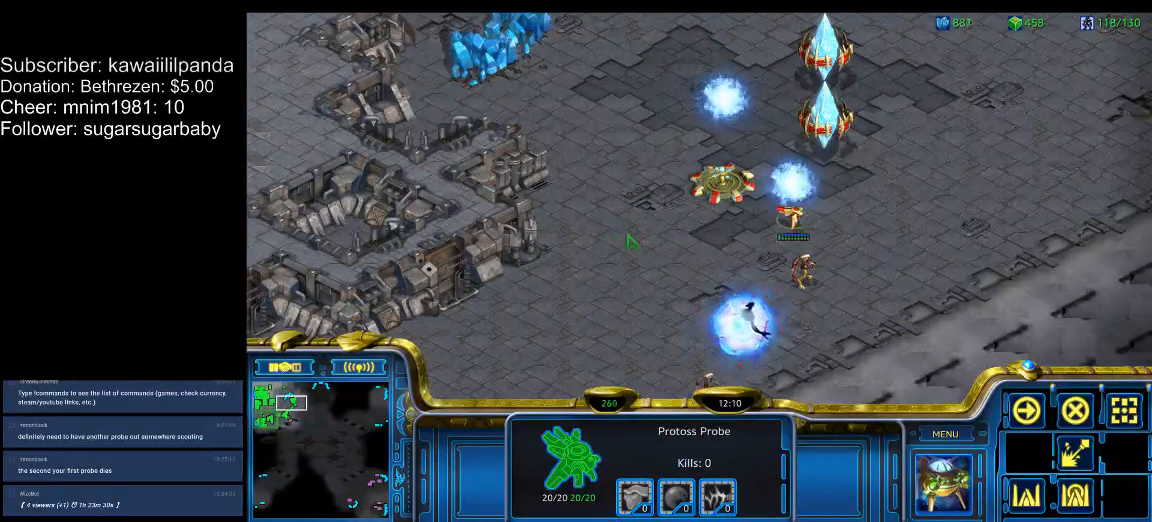
{"keys": ["4"], "events": [[33, "4", "down"], [100, "4", "up"], [133, "4", "down"], [233, "4", "up"], [267, "4", "down"], [333, "4", "up"], [367, "4", "down"], [467, "4", "up"], [500, "4", "down"]]}
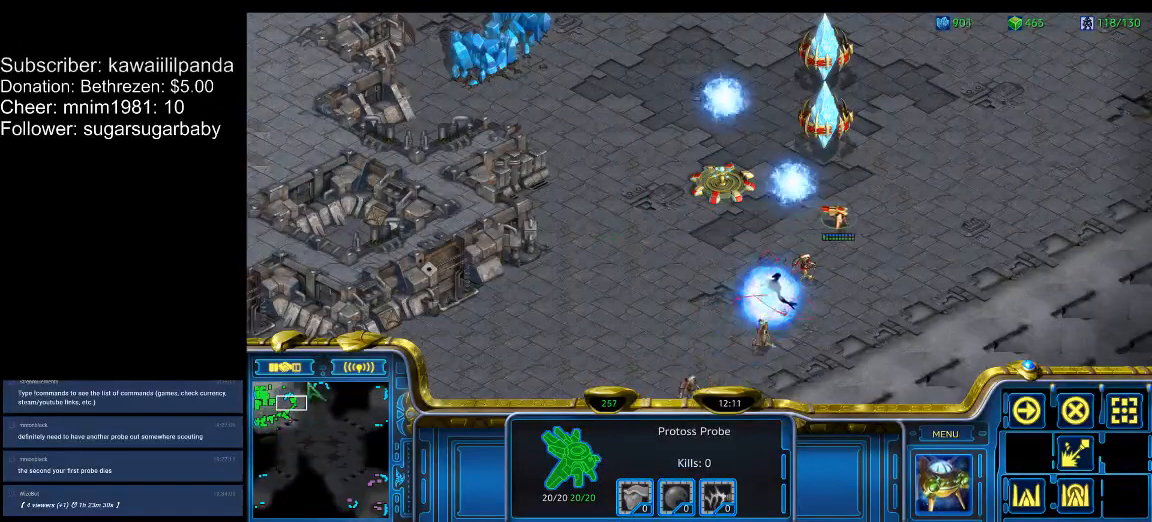
{"keys": [], "events": [[100, "4", "up"]]}
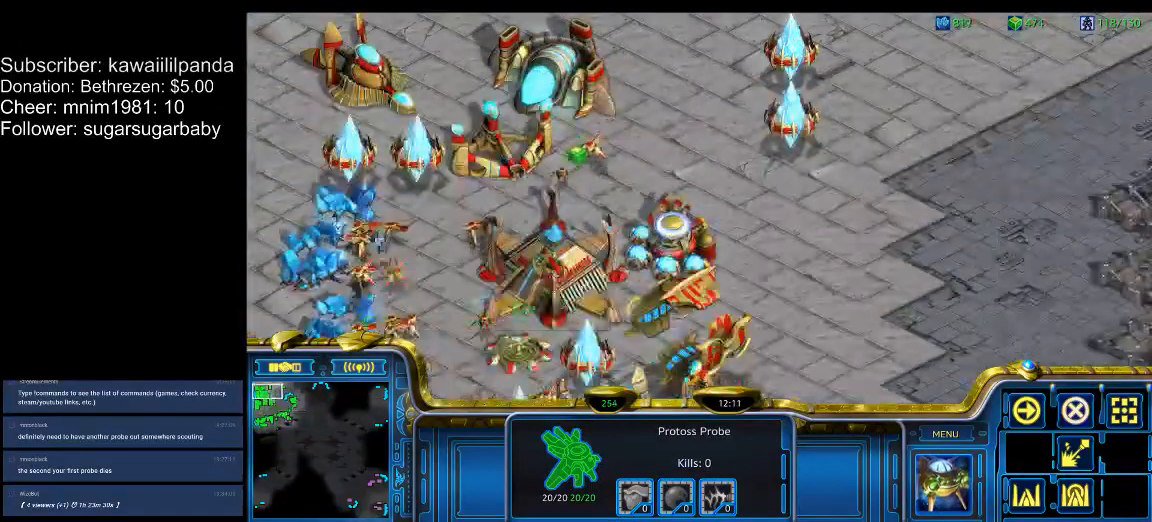
{"keys": [], "events": []}
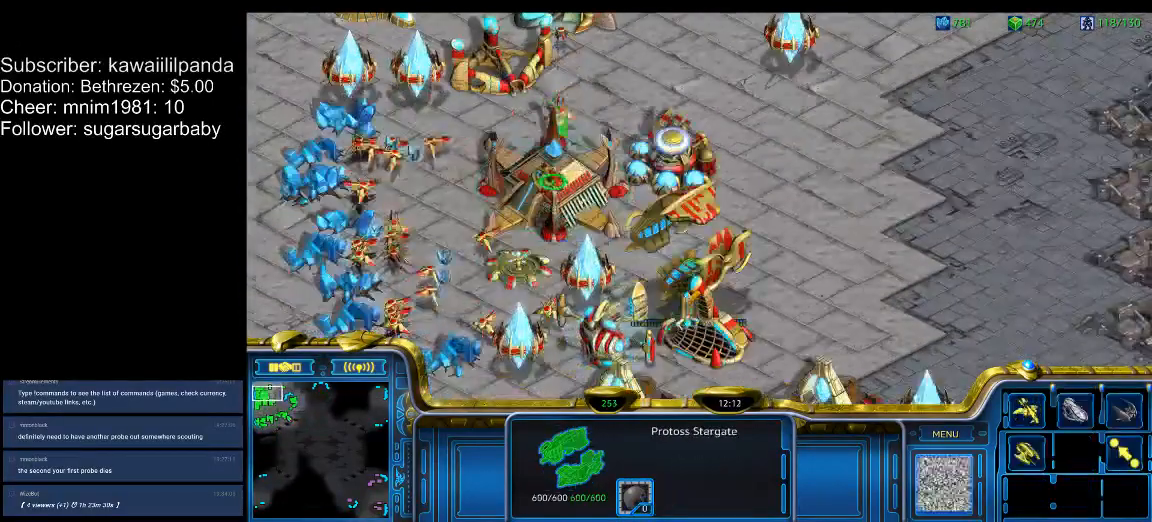
{"keys": [], "events": []}
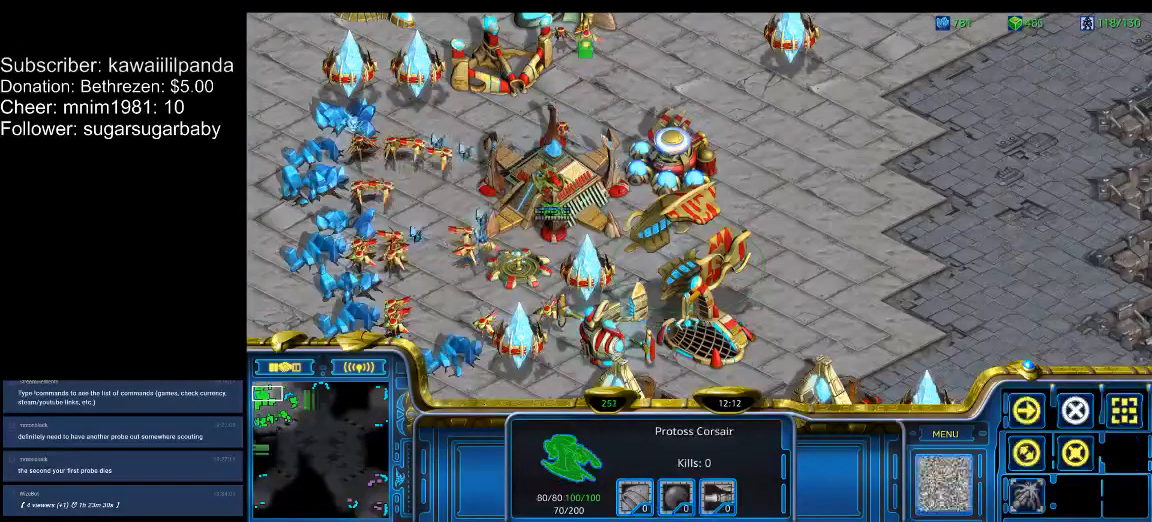
{"keys": [], "events": []}
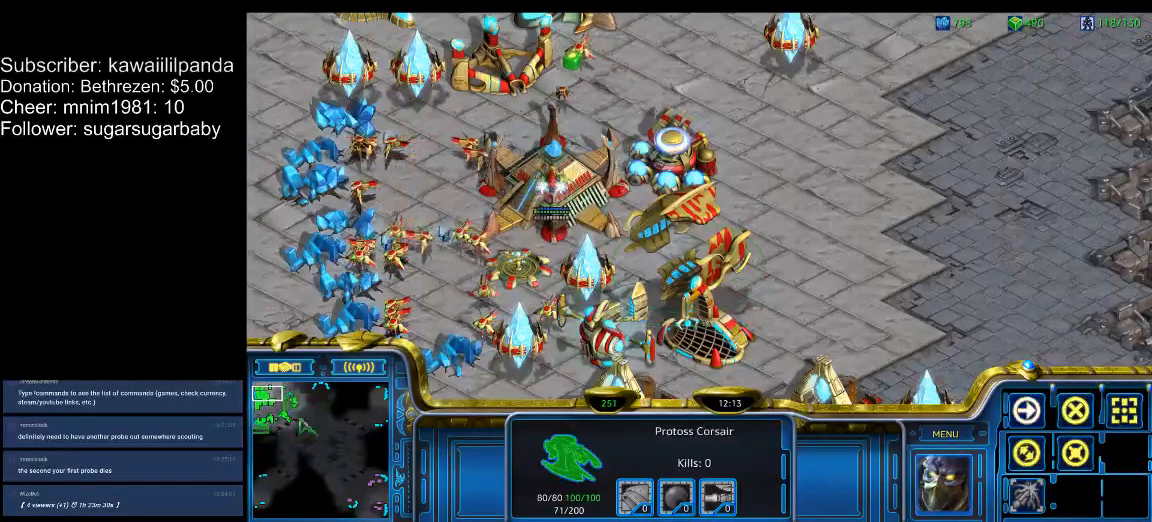
{"keys": [], "events": []}
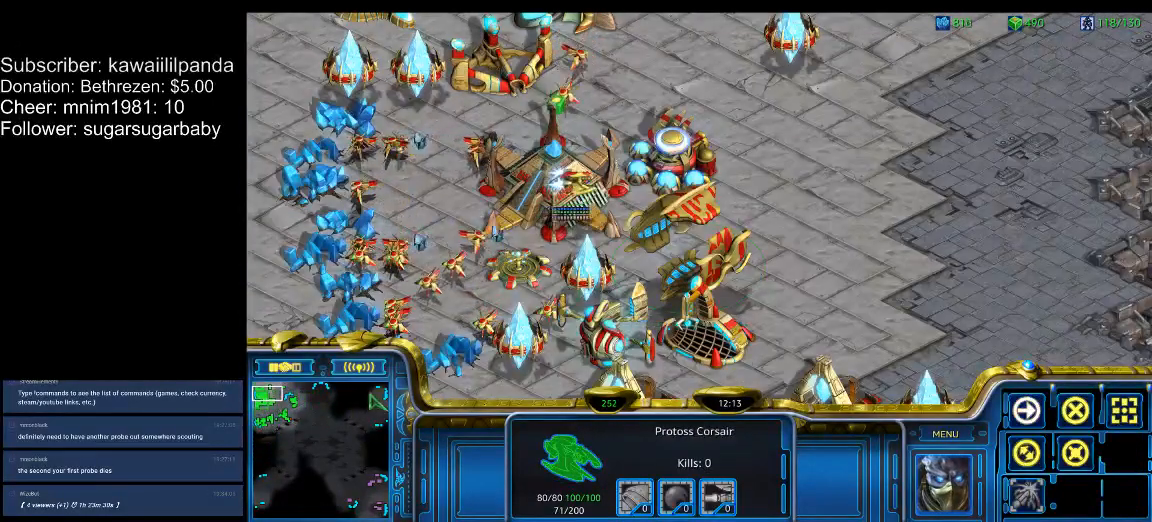
{"keys": [], "events": []}
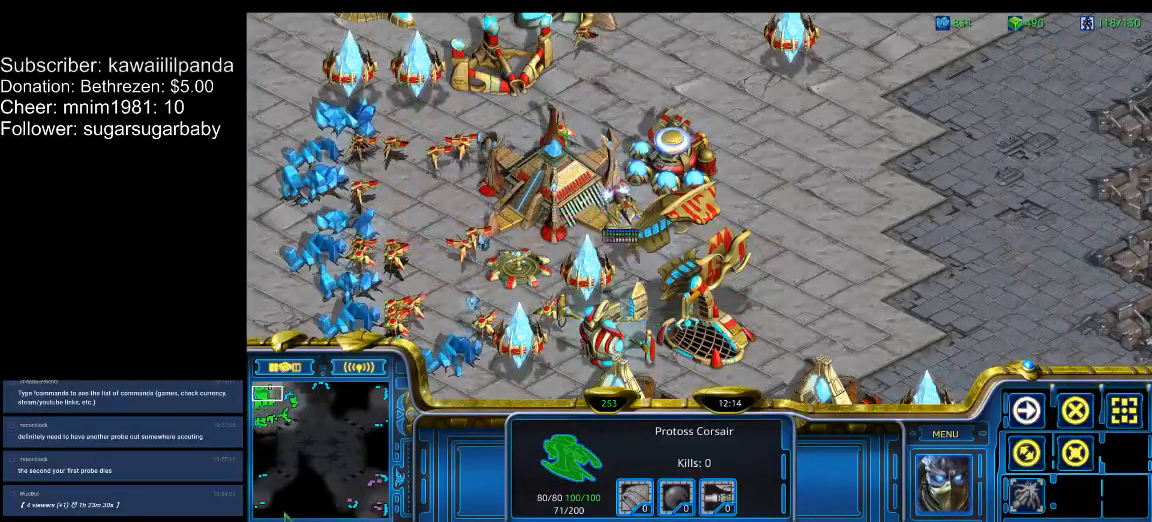
{"keys": [], "events": []}
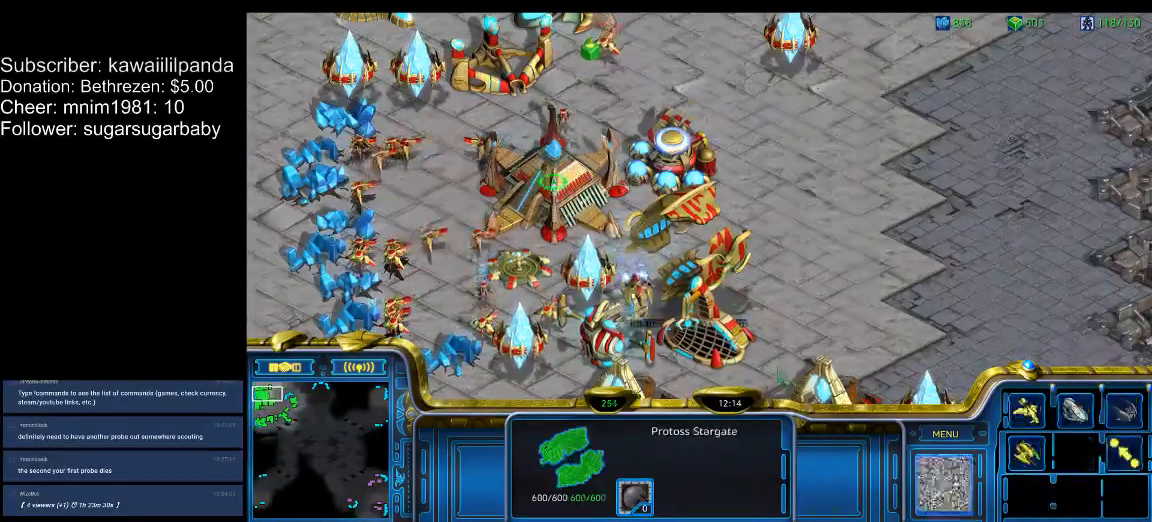
{"keys": [], "events": []}
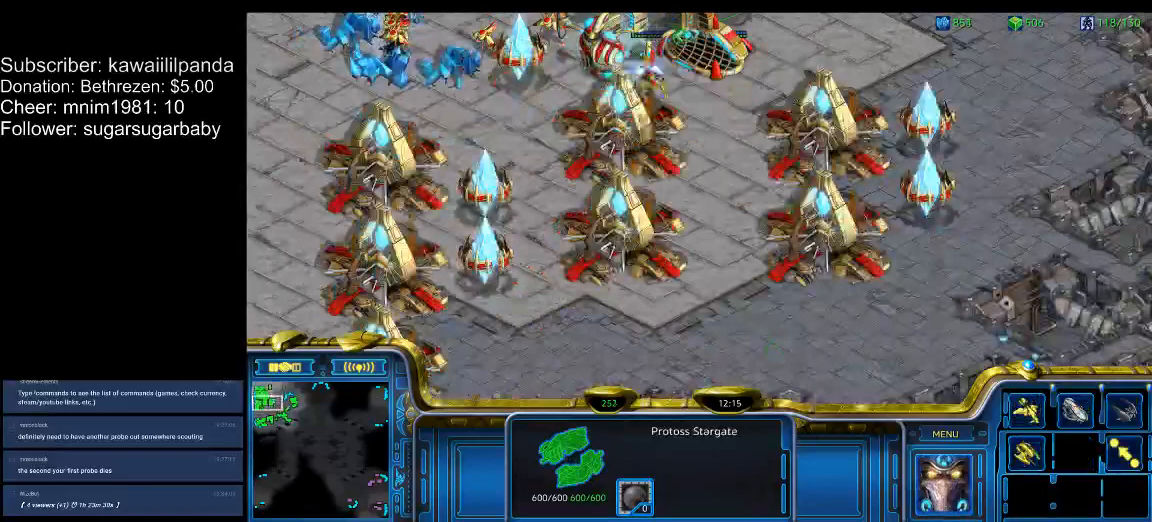
{"keys": [], "events": []}
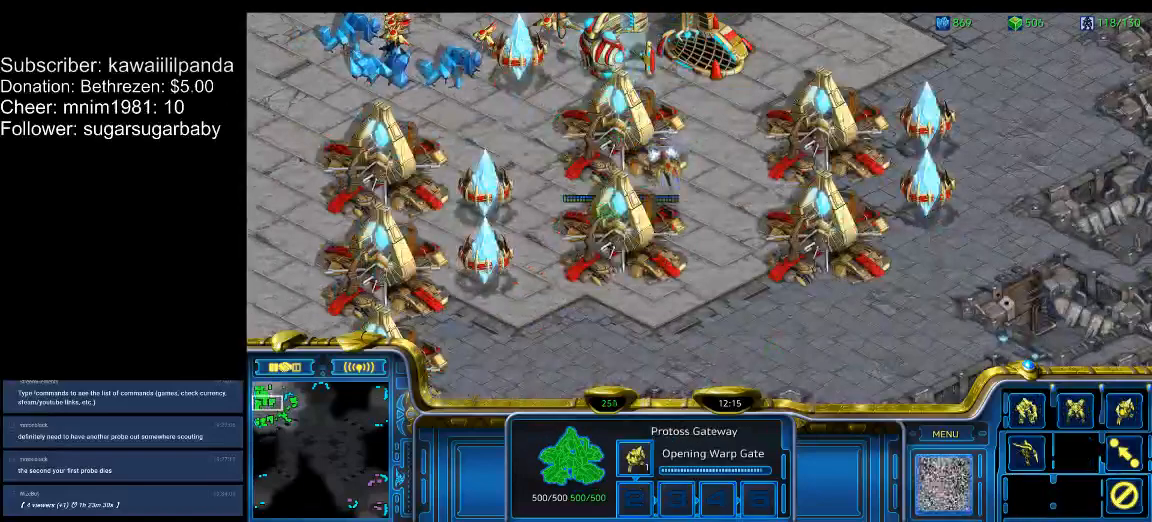
{"keys": ["w"], "events": [[333, "w", "down"], [433, "w", "up"], [500, "w", "down"]]}
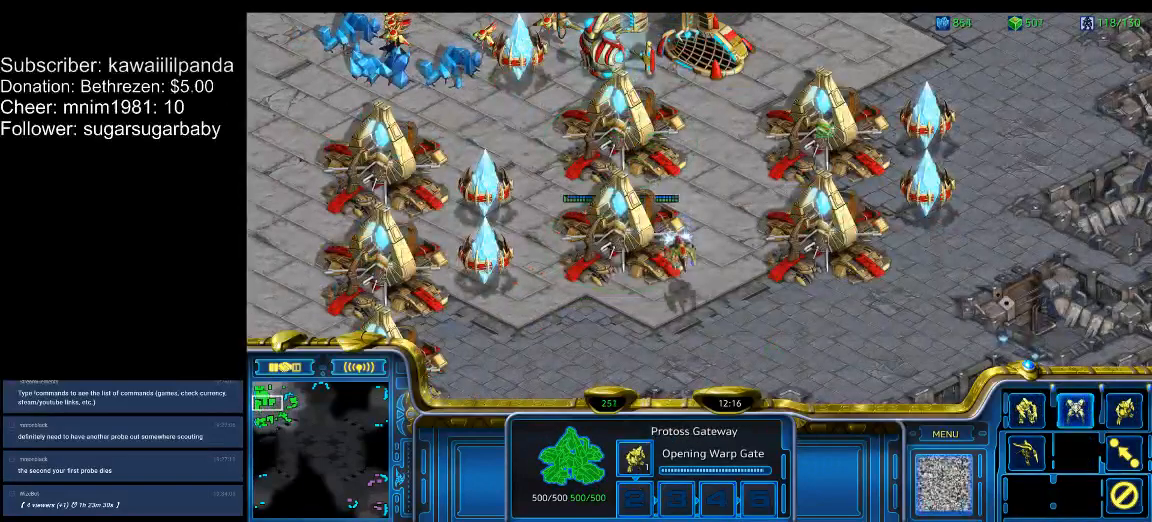
{"keys": [], "events": [[100, "w", "up"], [200, "w", "down"], [233, "w", "up"], [333, "w", "down"], [433, "w", "up"]]}
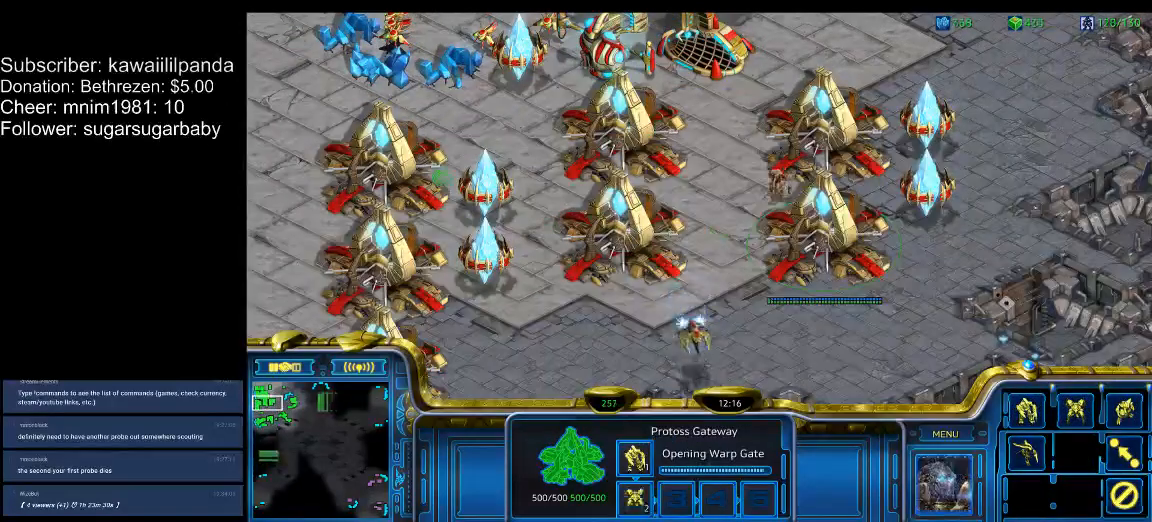
{"keys": [], "events": []}
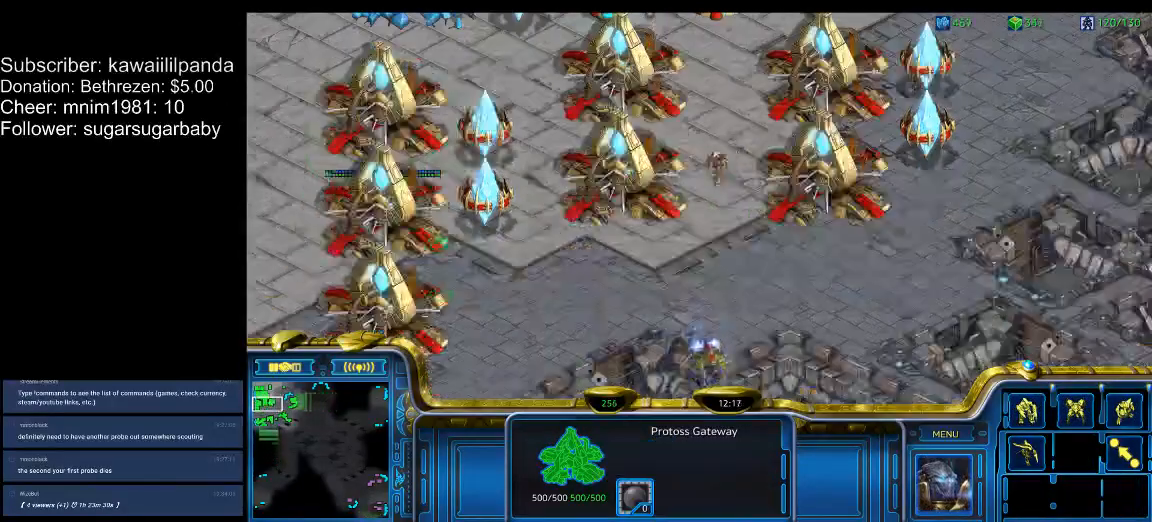
{"keys": ["q"], "events": [[100, "e", "down"], [167, "e", "up"], [500, "q", "down"]]}
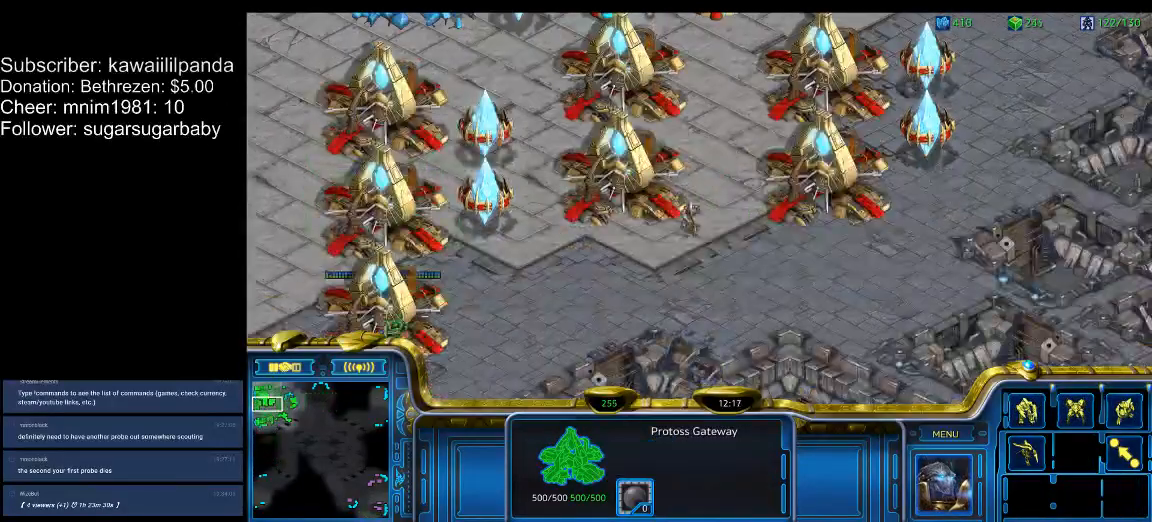
{"keys": [], "events": [[67, "q", "up"], [200, "q", "down"], [233, "q", "up"]]}
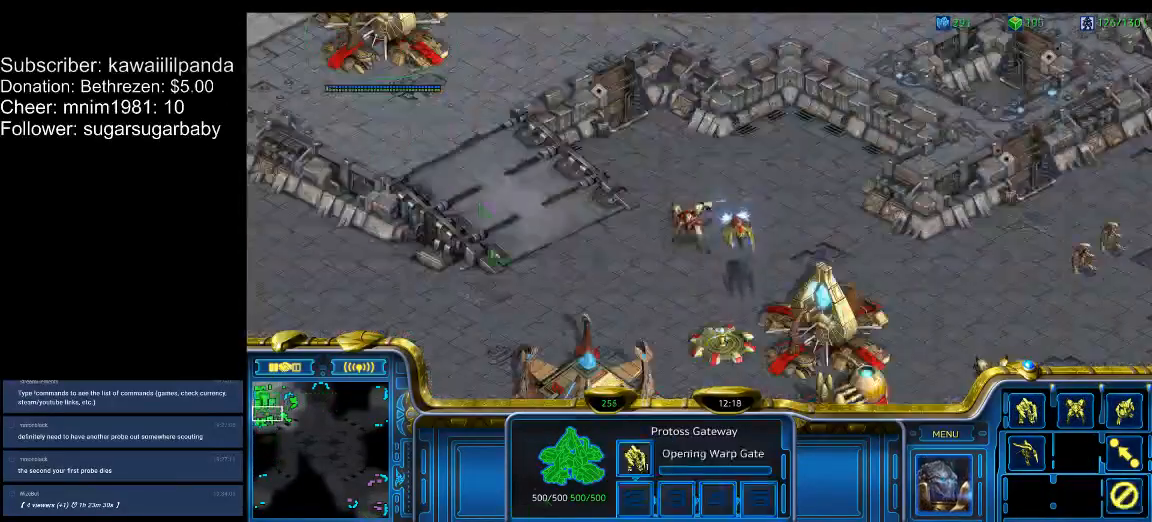
{"keys": [], "events": [[400, "2", "down"], [433, "2", "up"]]}
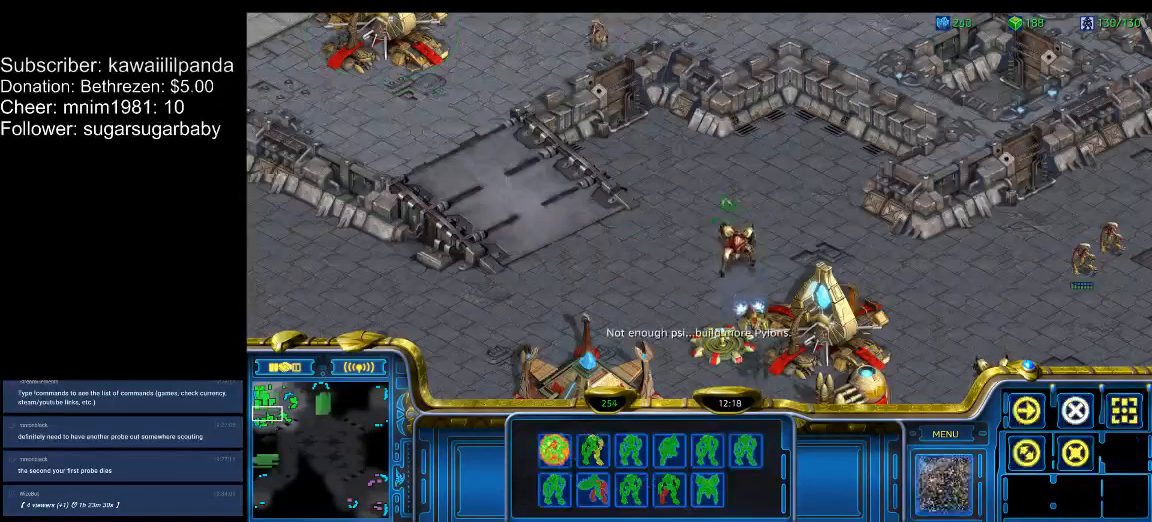
{"keys": ["shift_l"], "events": [[100, "shift_l", "down"]]}
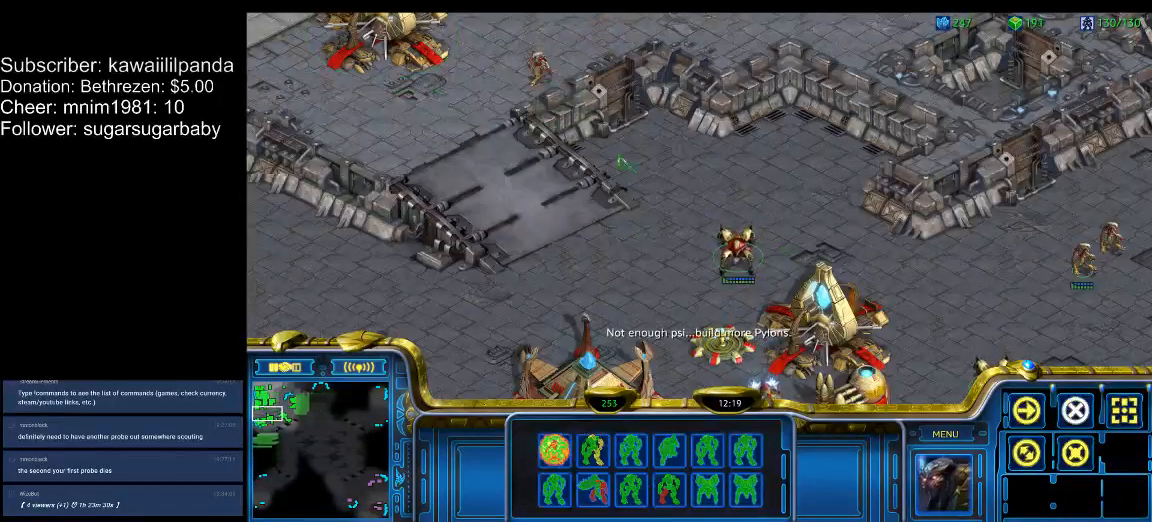
{"keys": [], "events": [[433, "shift_l", "up"]]}
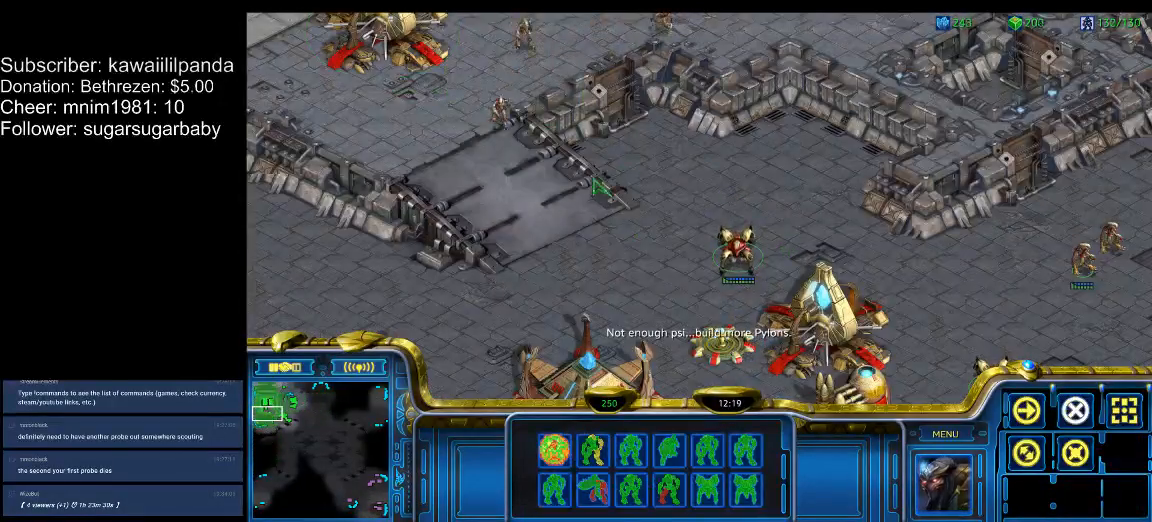
{"keys": ["3"], "events": [[500, "3", "down"]]}
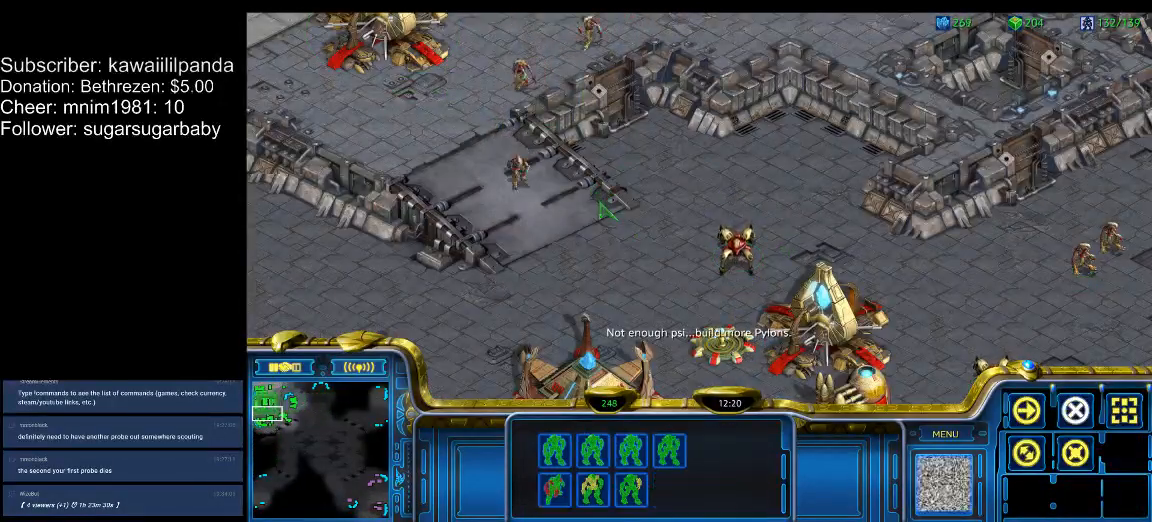
{"keys": ["shift_l"], "events": [[33, "3", "up"], [167, "shift_l", "down"]]}
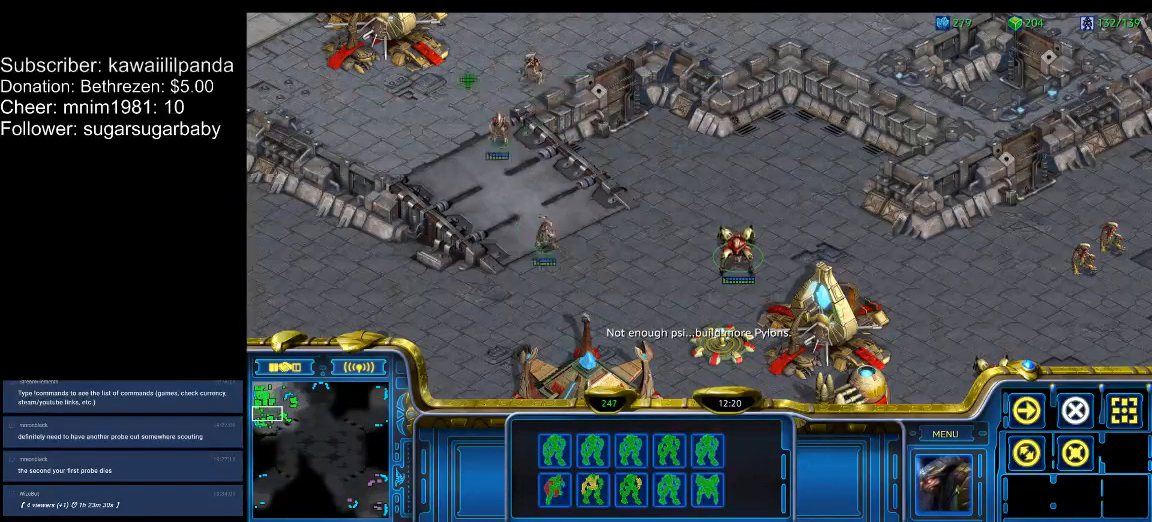
{"keys": ["ctrl_l"], "events": [[333, "shift_l", "up"], [367, "ctrl_l", "down"]]}
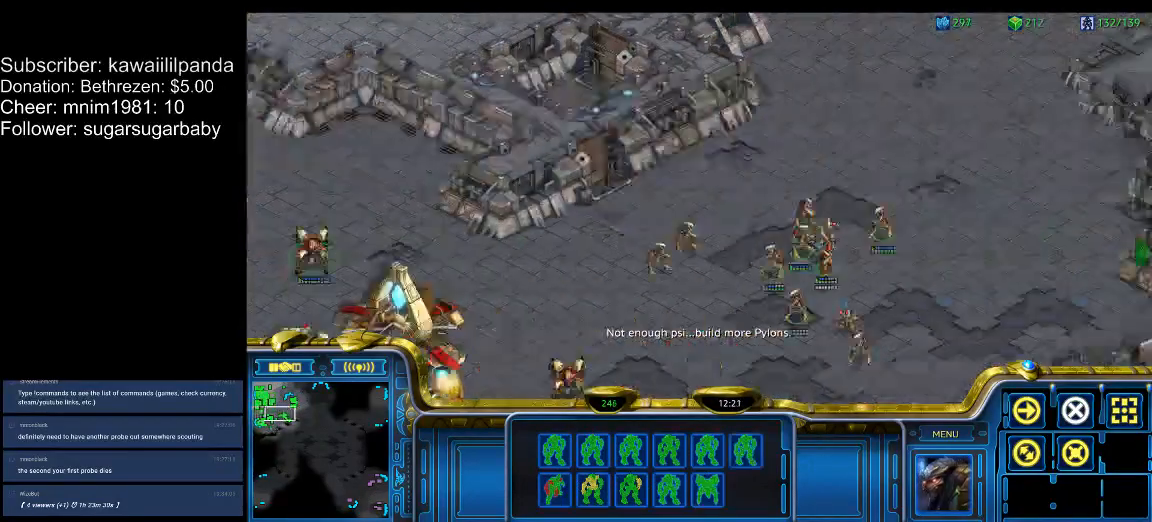
{"keys": ["2"], "events": [[167, "3", "down"], [200, "ctrl_l", "up"], [267, "3", "up"], [333, "1", "down"], [400, "1", "up"], [500, "2", "down"]]}
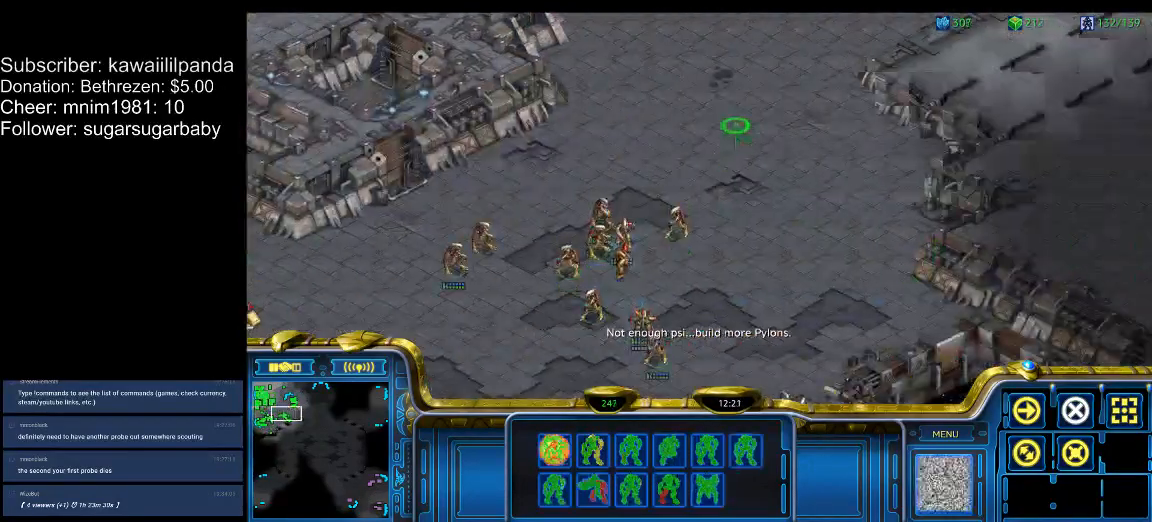
{"keys": ["1"], "events": [[33, "2", "up"], [133, "3", "down"], [233, "3", "up"], [500, "1", "down"]]}